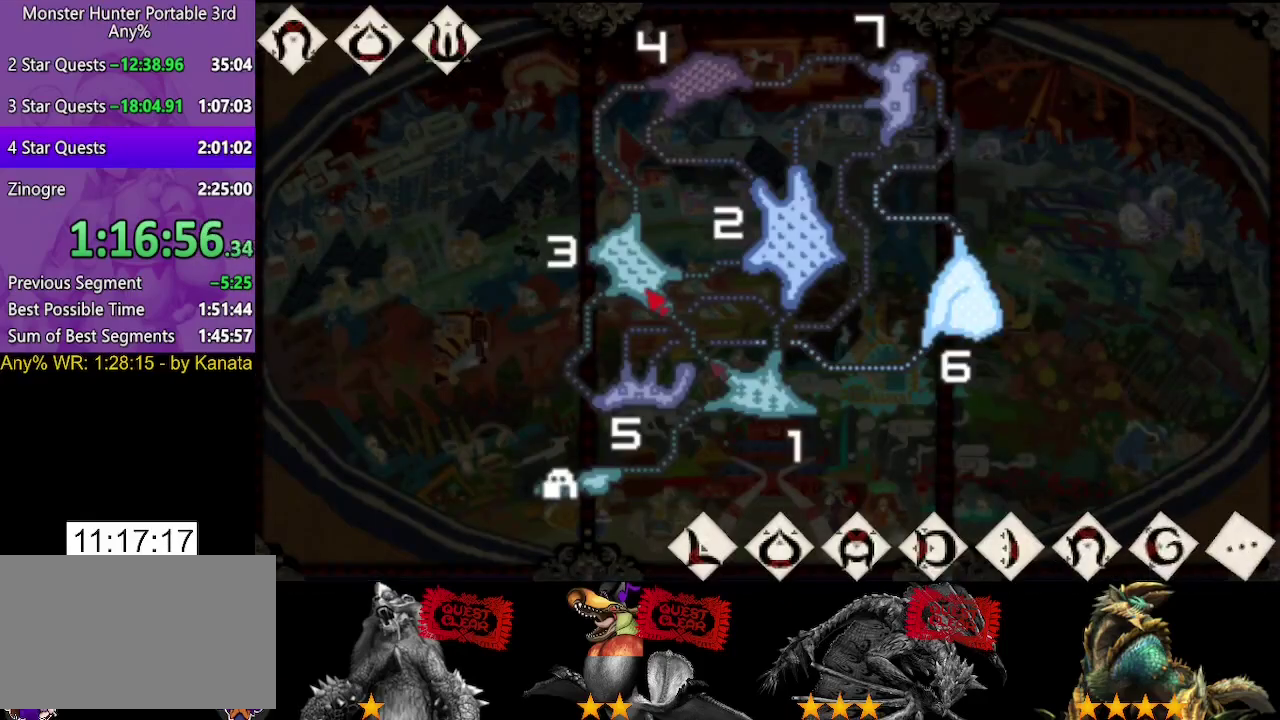
Gameplay with a controller (PlayStation layout); each line is a JSON object with the inputs held at the frame after it. "events" lists button and stick changes between this image and that frame as [ms after this image, input, new state], when the widget could be followed in between. Not read: L2 L3 R2 R3.
{"buttons": [], "left_stick": "up", "right_stick": "center", "events": []}
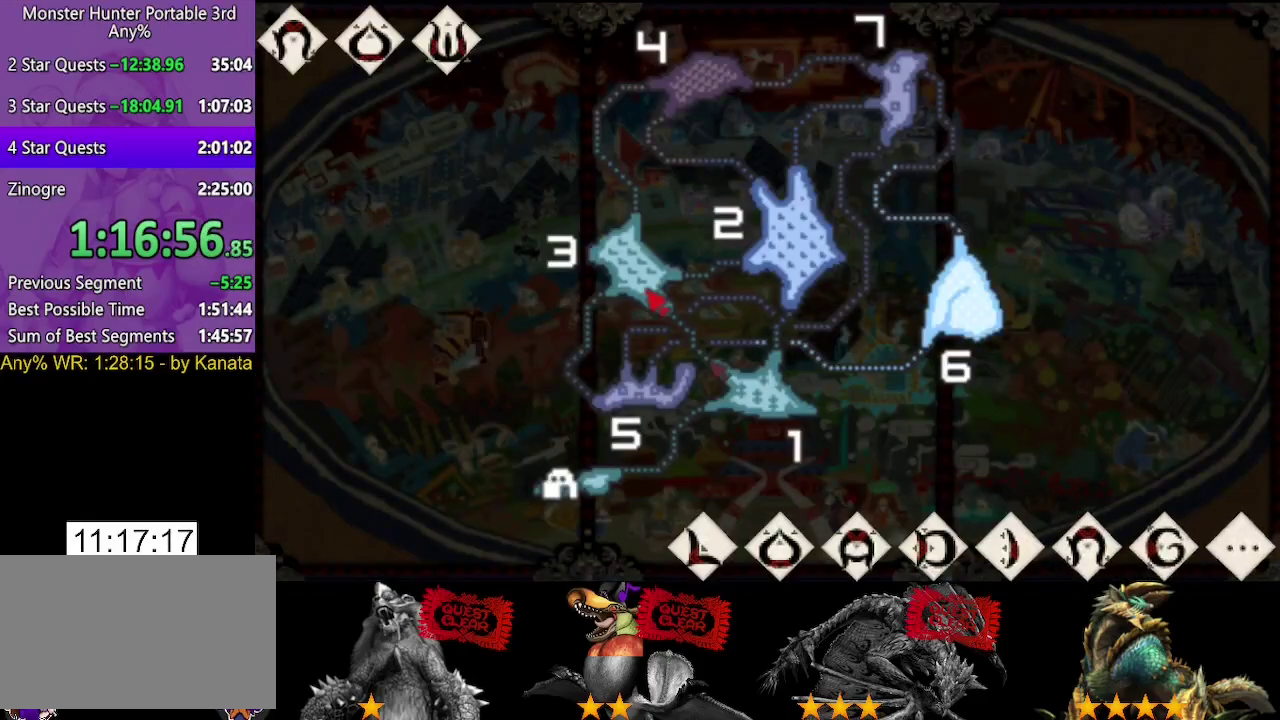
{"buttons": [], "left_stick": "up", "right_stick": "center", "events": []}
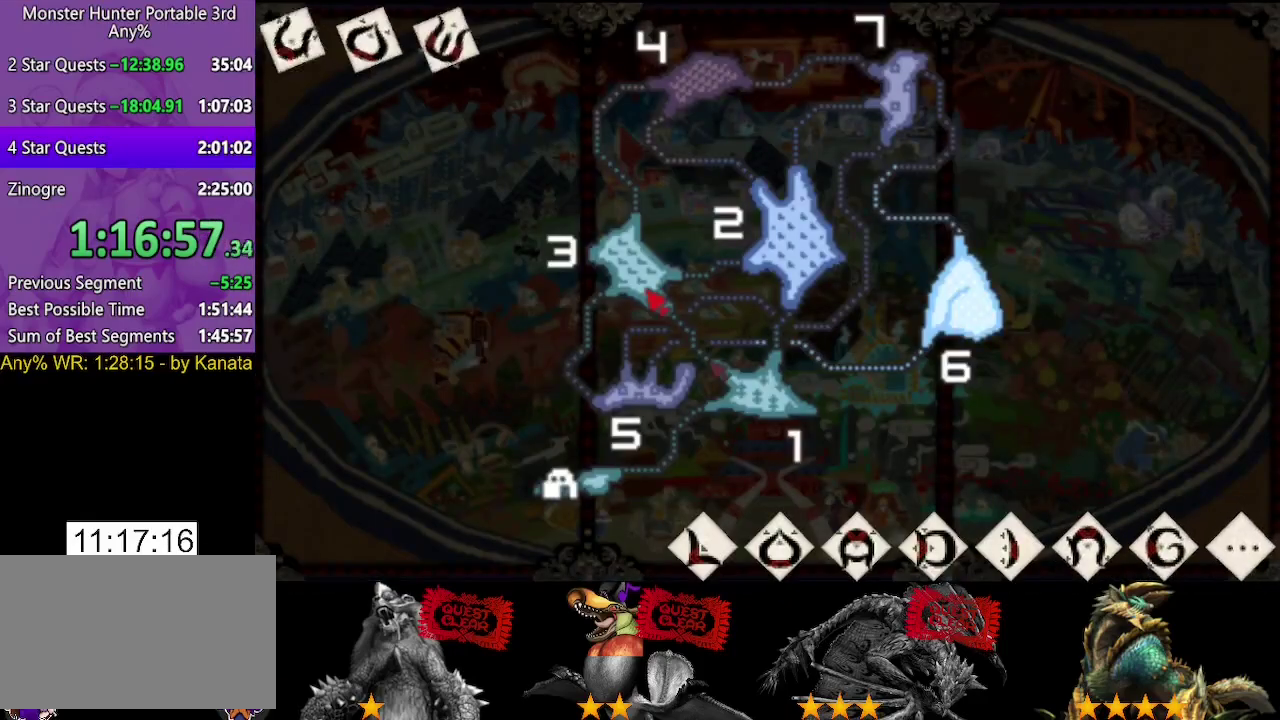
{"buttons": [], "left_stick": "up", "right_stick": "center", "events": []}
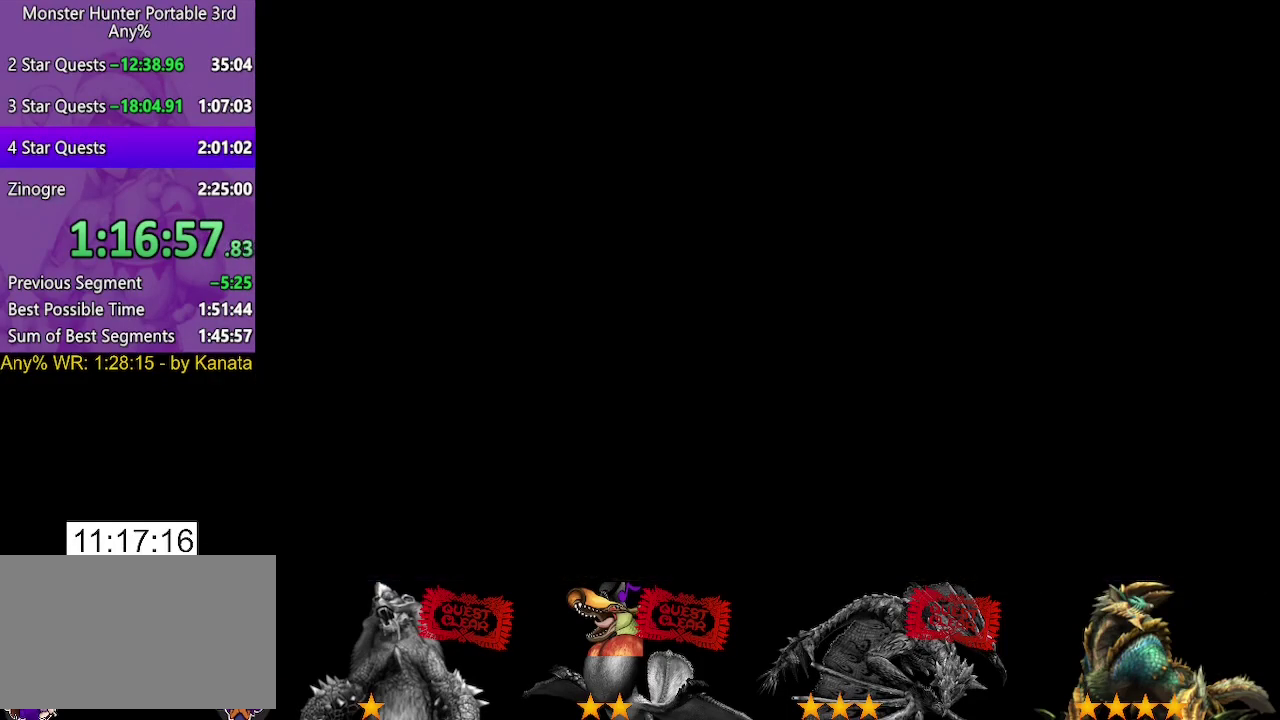
{"buttons": [], "left_stick": "up", "right_stick": "center", "events": []}
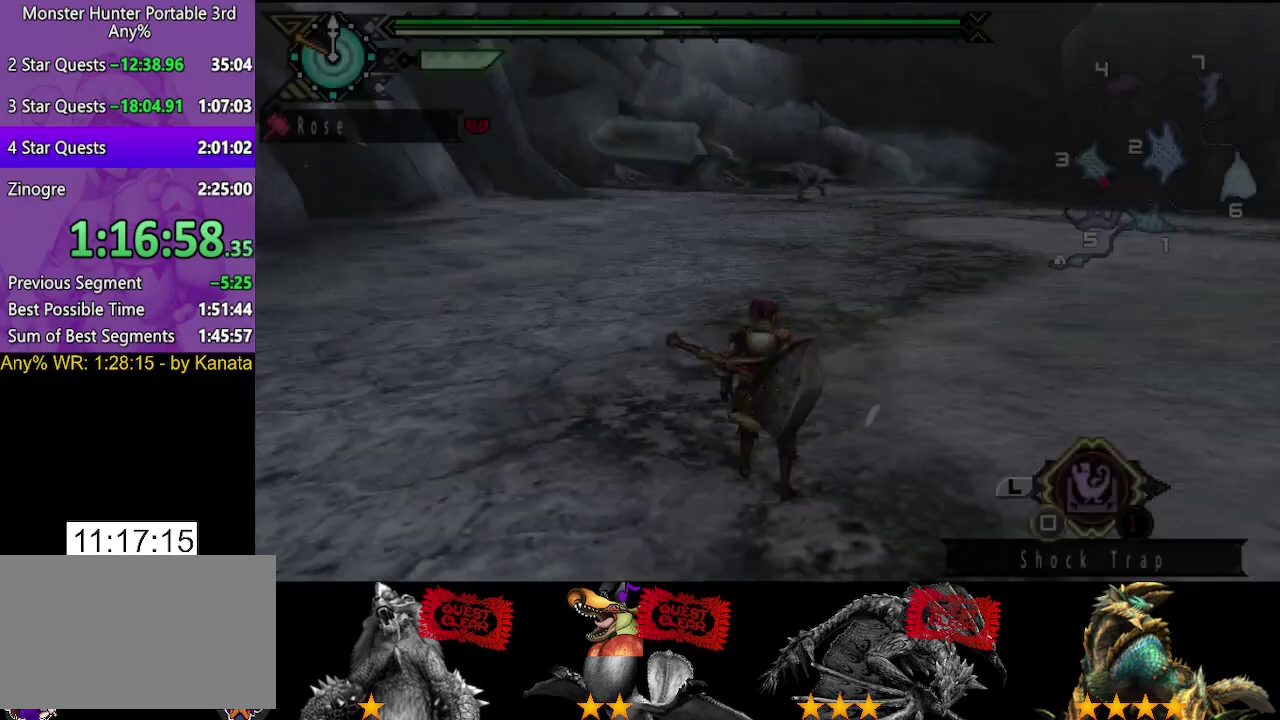
{"buttons": [], "left_stick": "up", "right_stick": "right", "events": [[483, "right_stick", "right"]]}
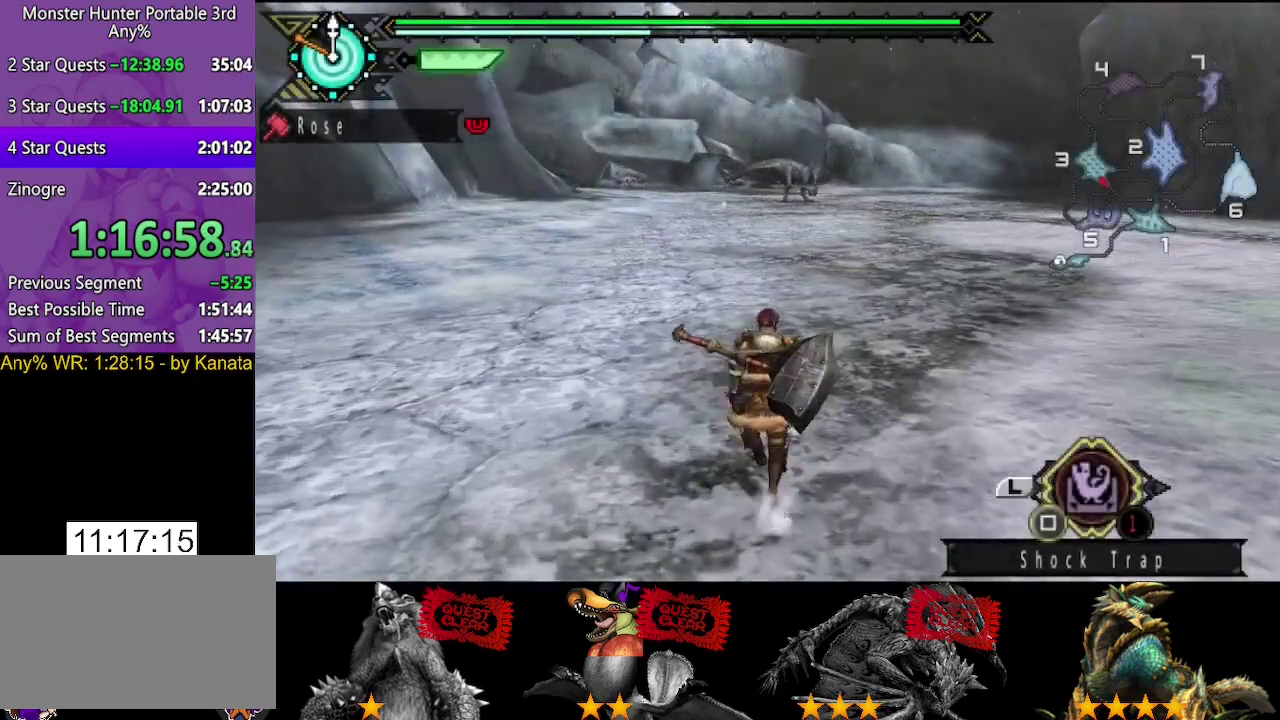
{"buttons": [], "left_stick": "up", "right_stick": "center", "events": [[117, "right_stick", "center"]]}
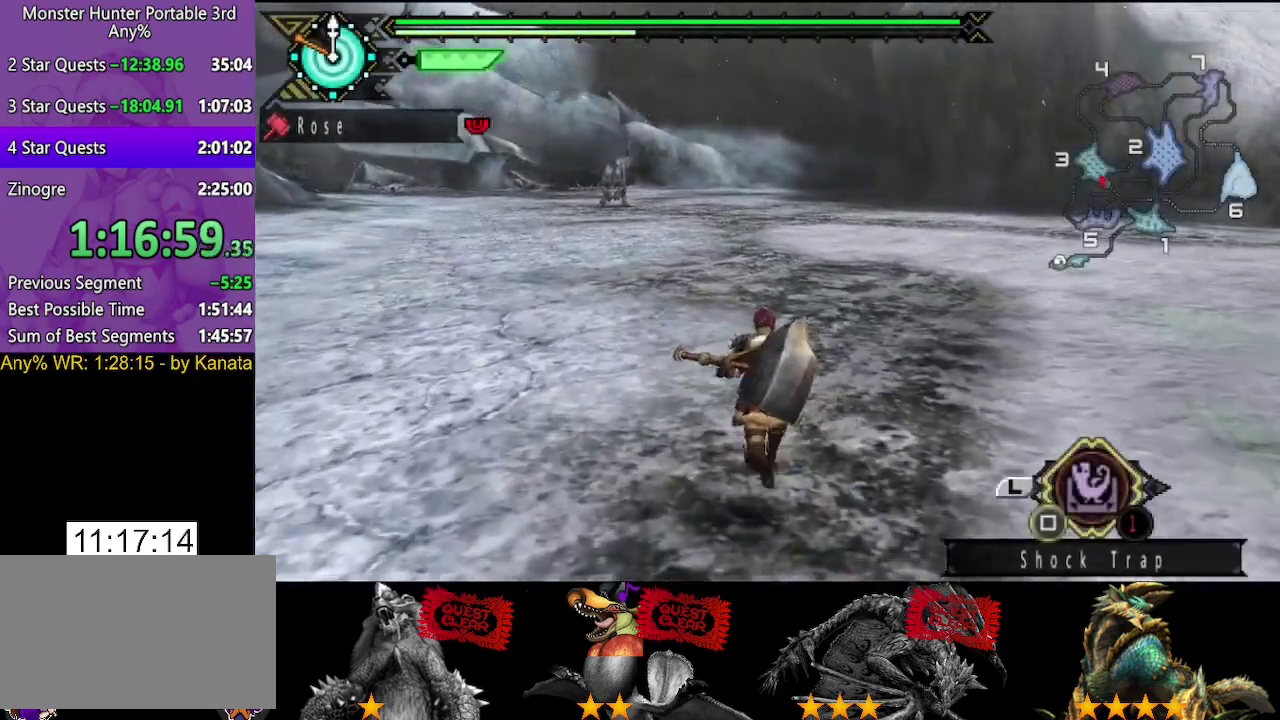
{"buttons": [], "left_stick": "up", "right_stick": "center", "events": [[67, "right_stick", "left"], [233, "right_stick", "center"]]}
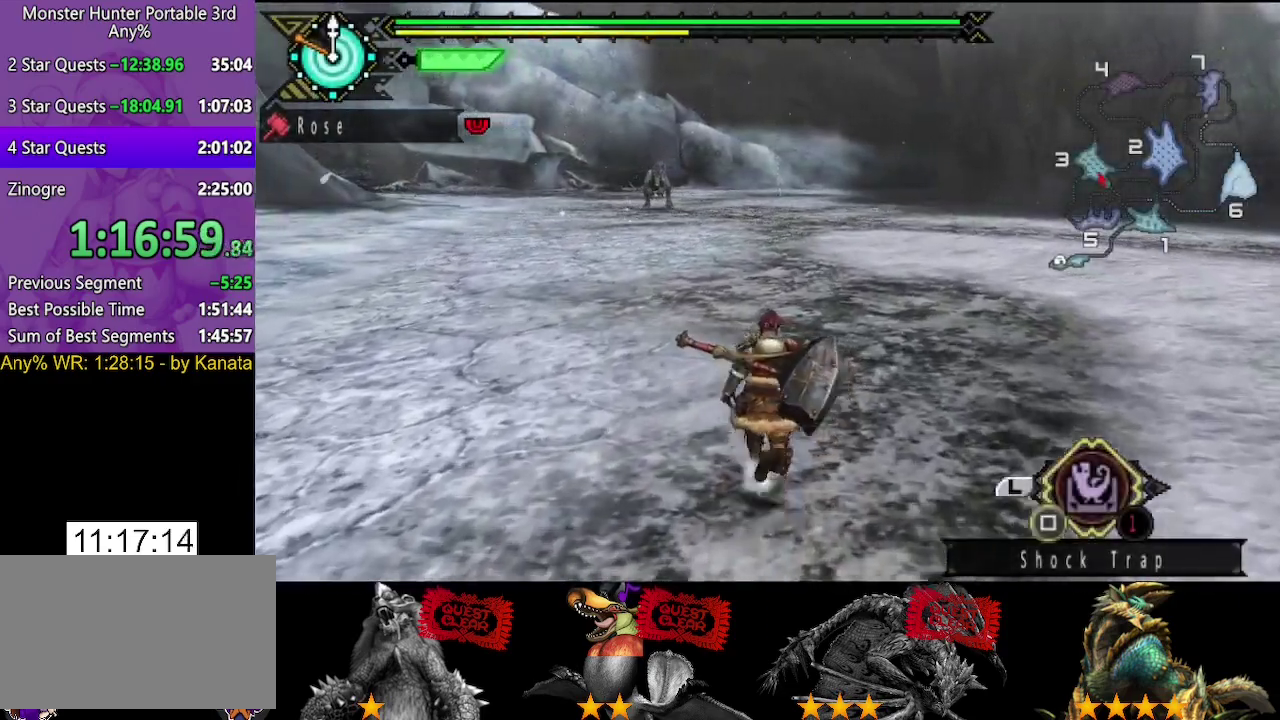
{"buttons": [], "left_stick": "up", "right_stick": "center", "events": []}
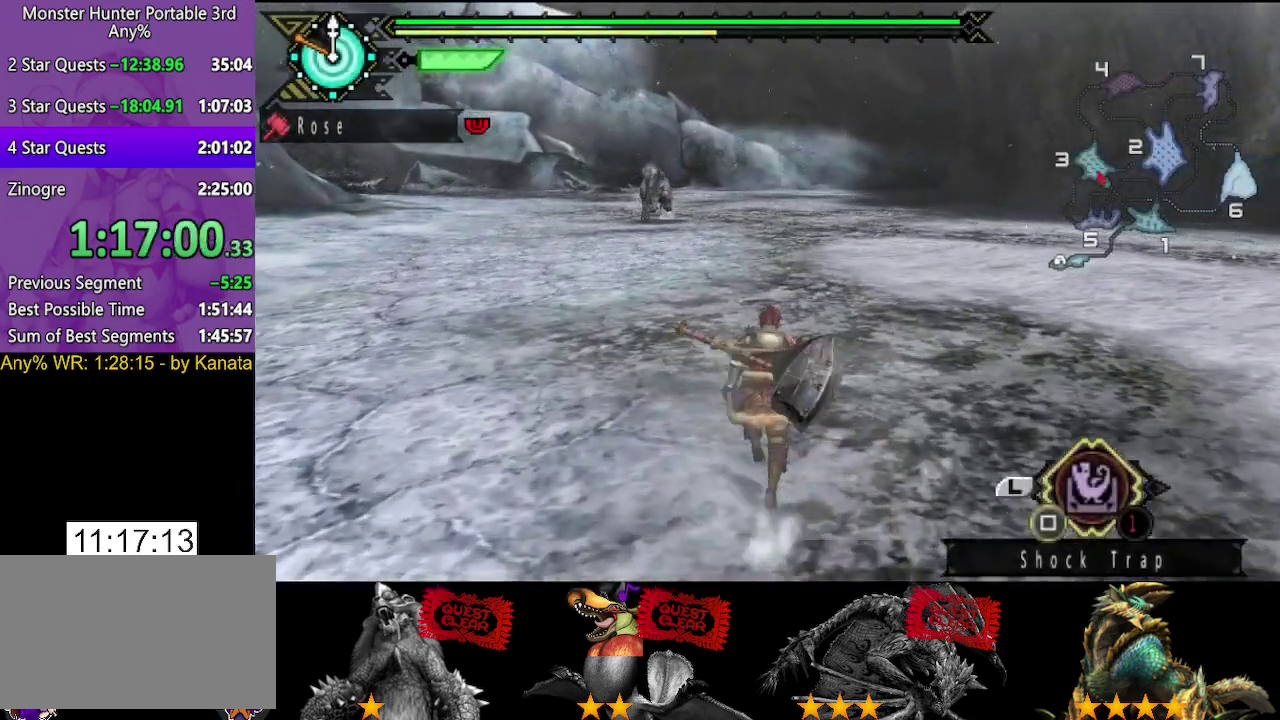
{"buttons": [], "left_stick": "up", "right_stick": "center", "events": []}
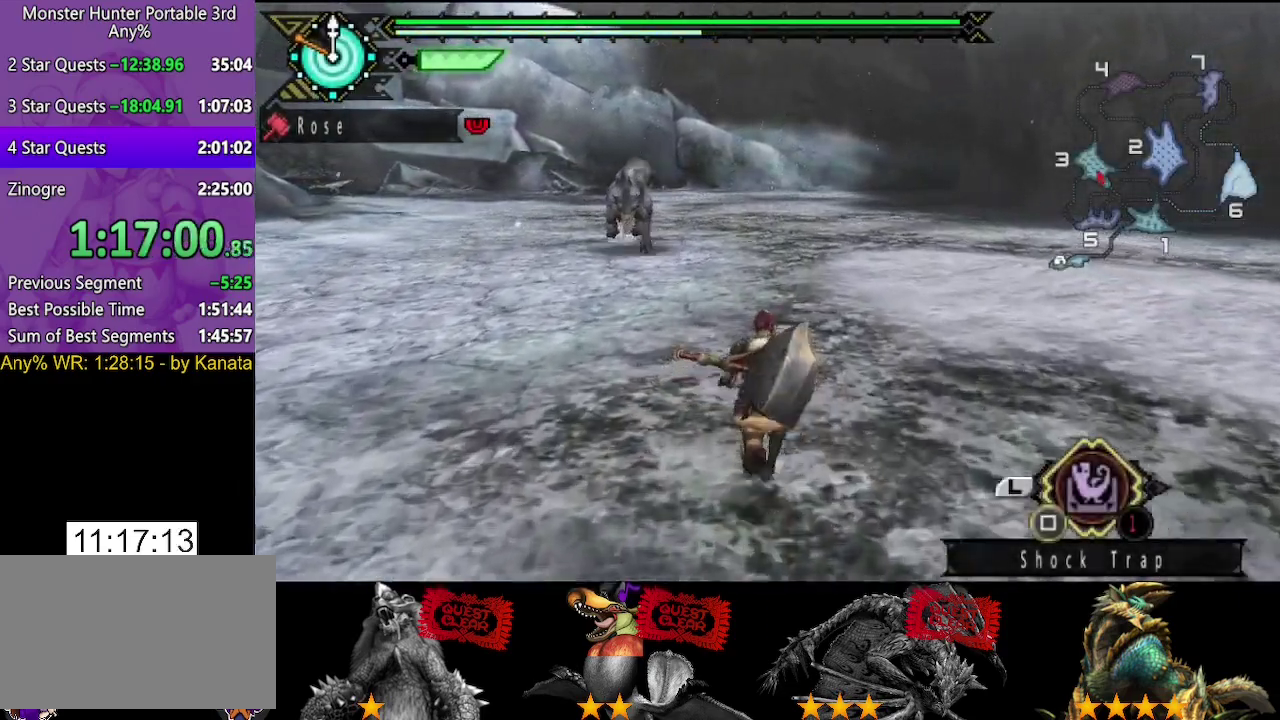
{"buttons": [], "left_stick": "up", "right_stick": "center", "events": []}
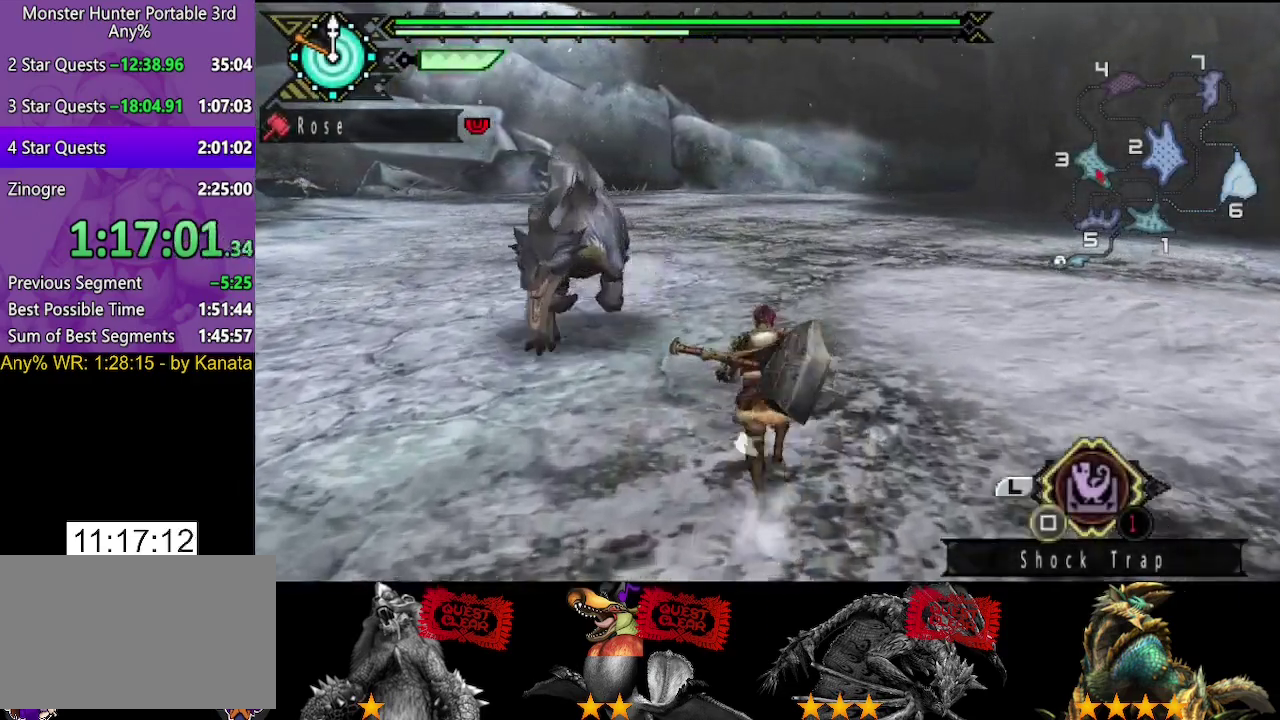
{"buttons": [], "left_stick": "up-left", "right_stick": "left", "events": [[33, "left_stick", "up-left"], [100, "SQUARE", "down"], [200, "SQUARE", "up"], [367, "right_stick", "left"]]}
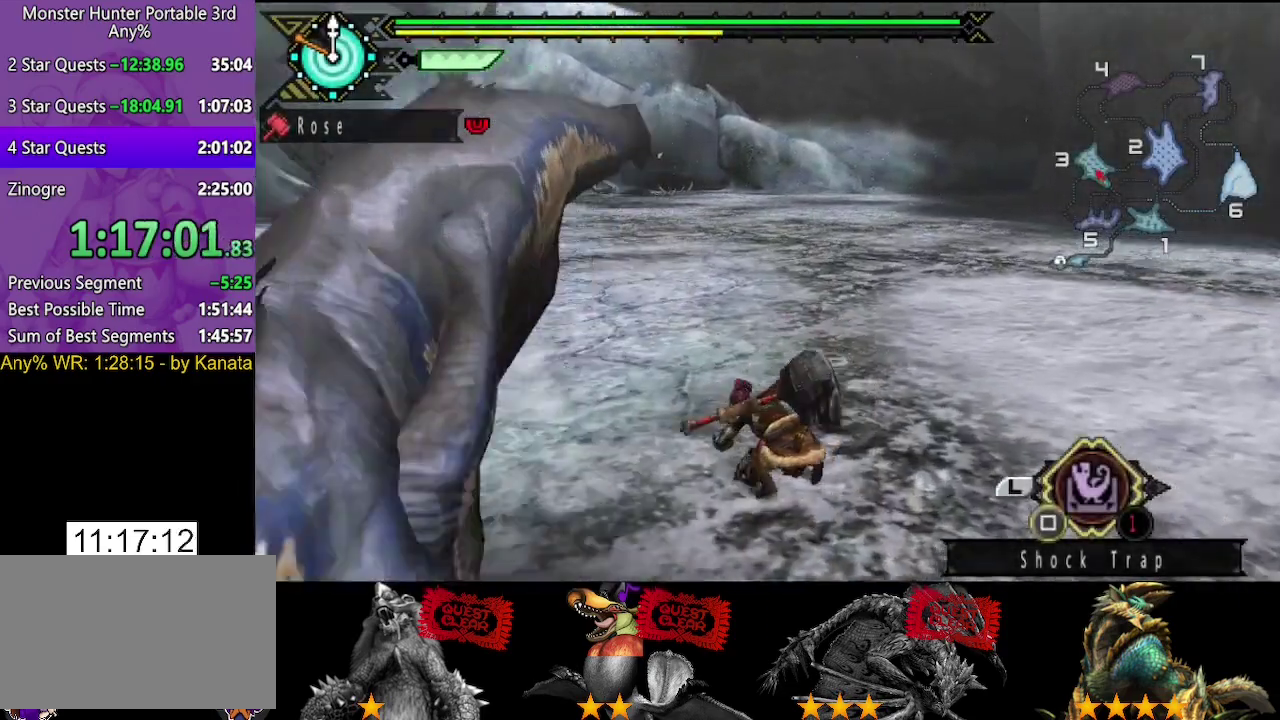
{"buttons": [], "left_stick": "up-left", "right_stick": "left", "events": []}
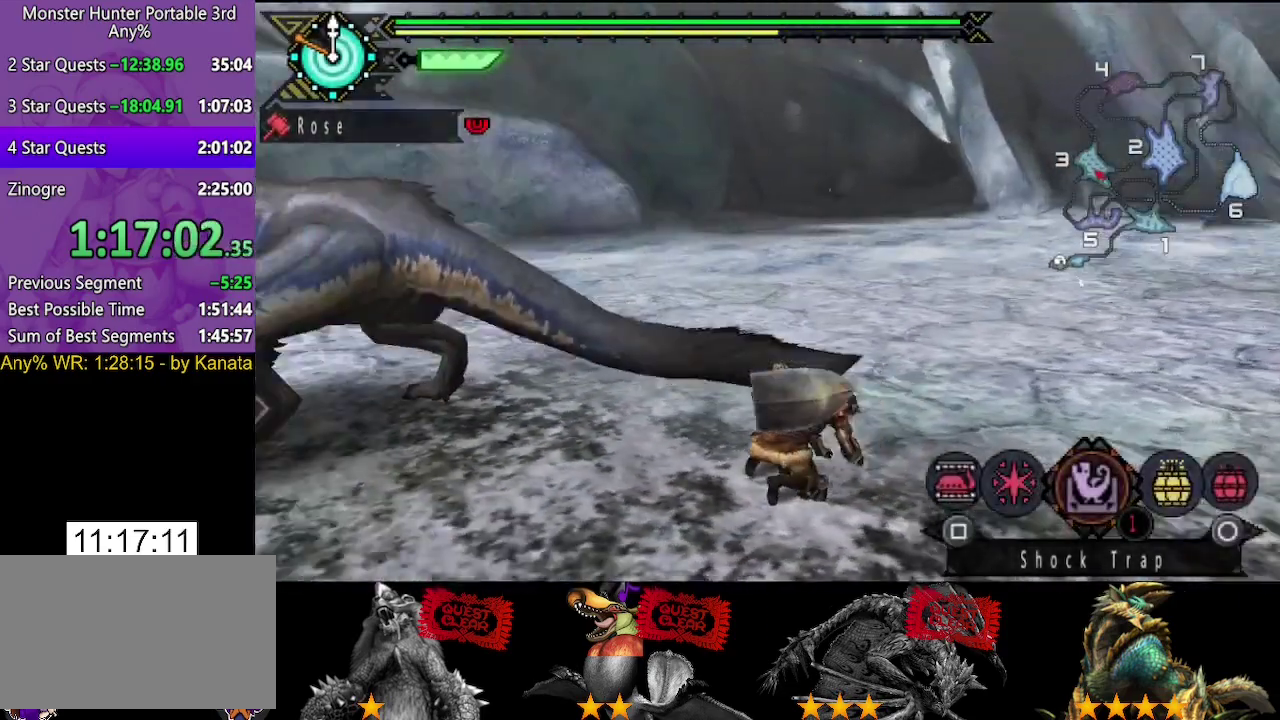
{"buttons": [], "left_stick": "center", "right_stick": "center", "events": [[100, "left_stick", "center"], [167, "right_stick", "center"], [250, "SQUARE", "down"], [317, "SQUARE", "up"]]}
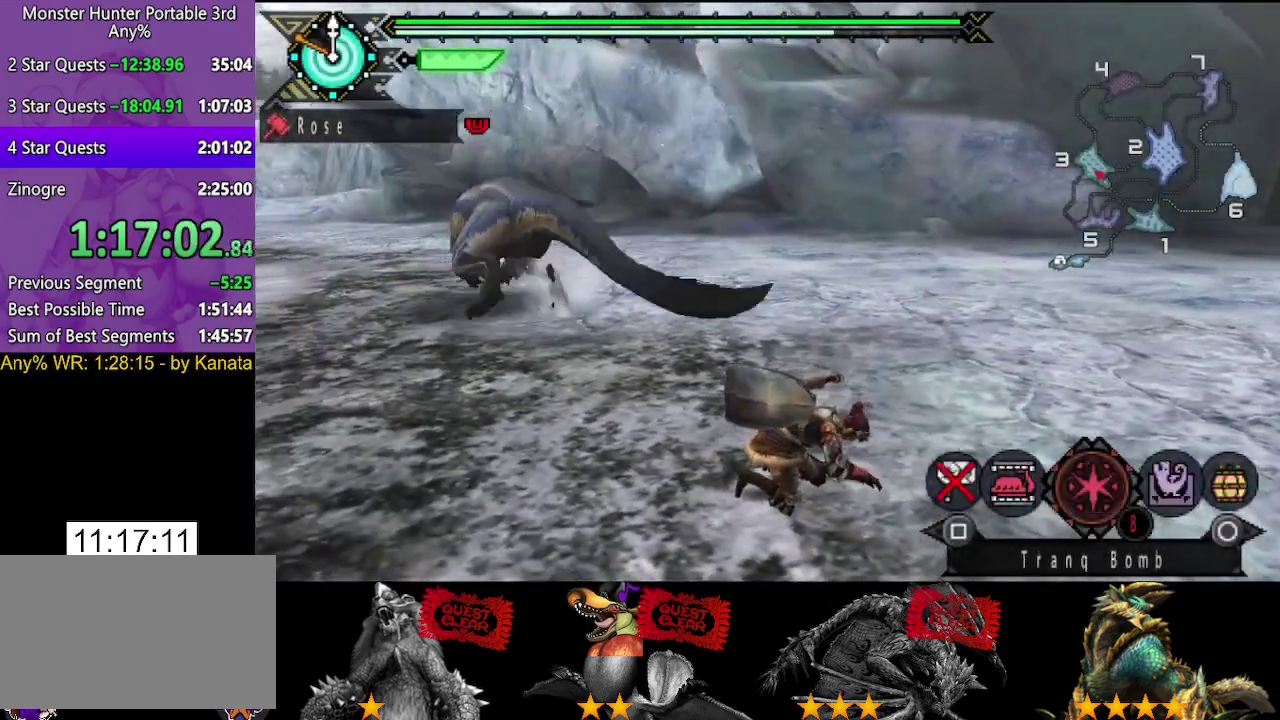
{"buttons": [], "left_stick": "down", "right_stick": "center", "events": [[50, "right_stick", "left"], [117, "left_stick", "down-right"], [183, "right_stick", "center"], [500, "left_stick", "down"]]}
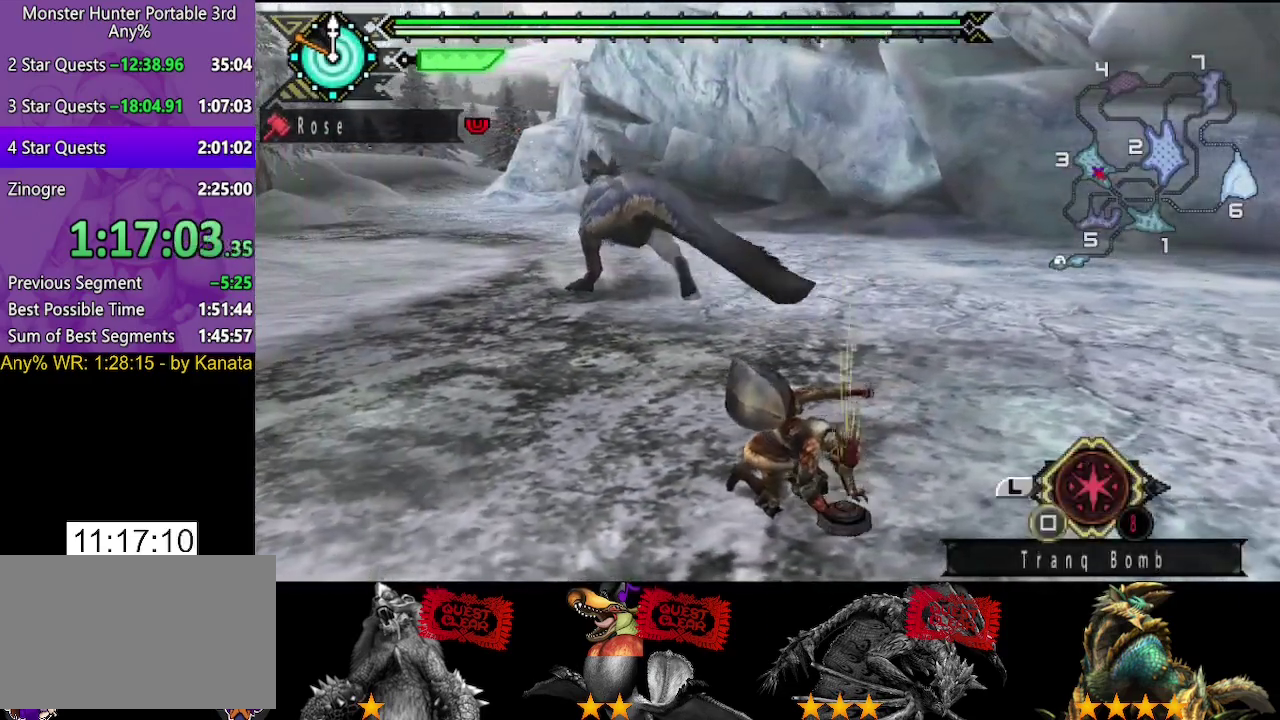
{"buttons": [], "left_stick": "down", "right_stick": "center", "events": [[150, "right_stick", "left"], [250, "right_stick", "center"]]}
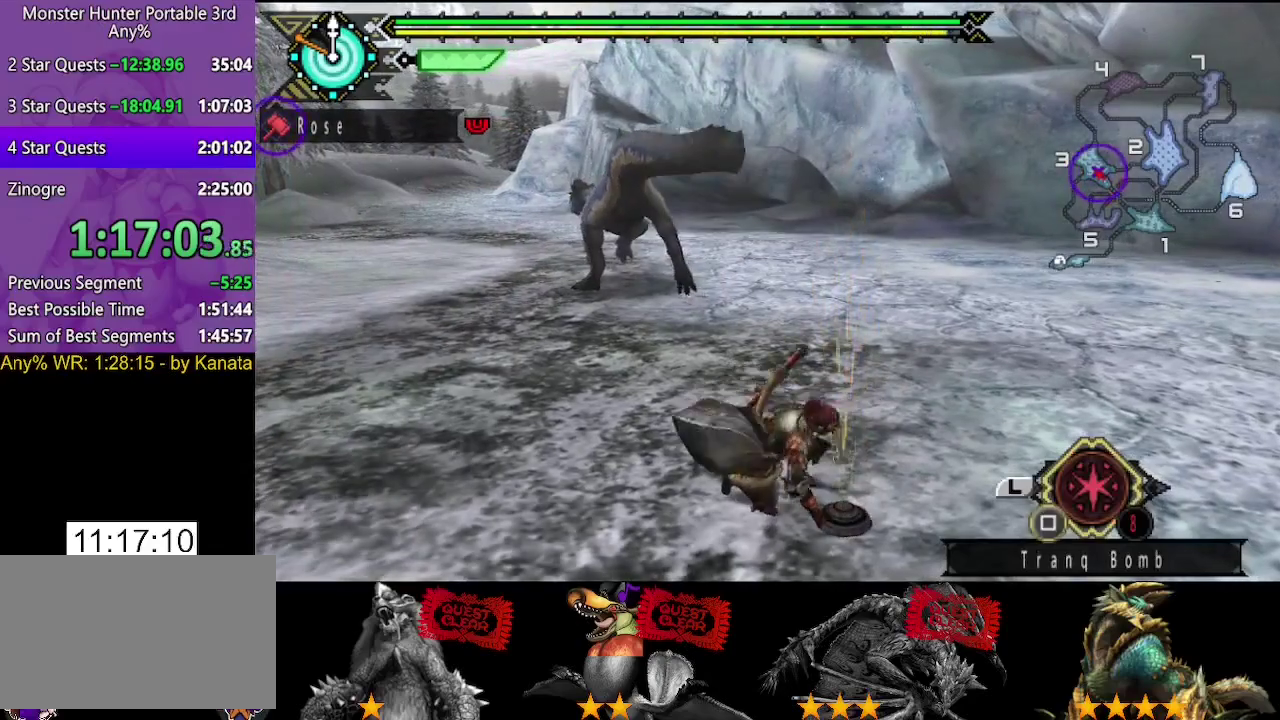
{"buttons": [], "left_stick": "down", "right_stick": "left", "events": [[183, "left_stick", "down-right"], [283, "left_stick", "down"], [400, "right_stick", "left"]]}
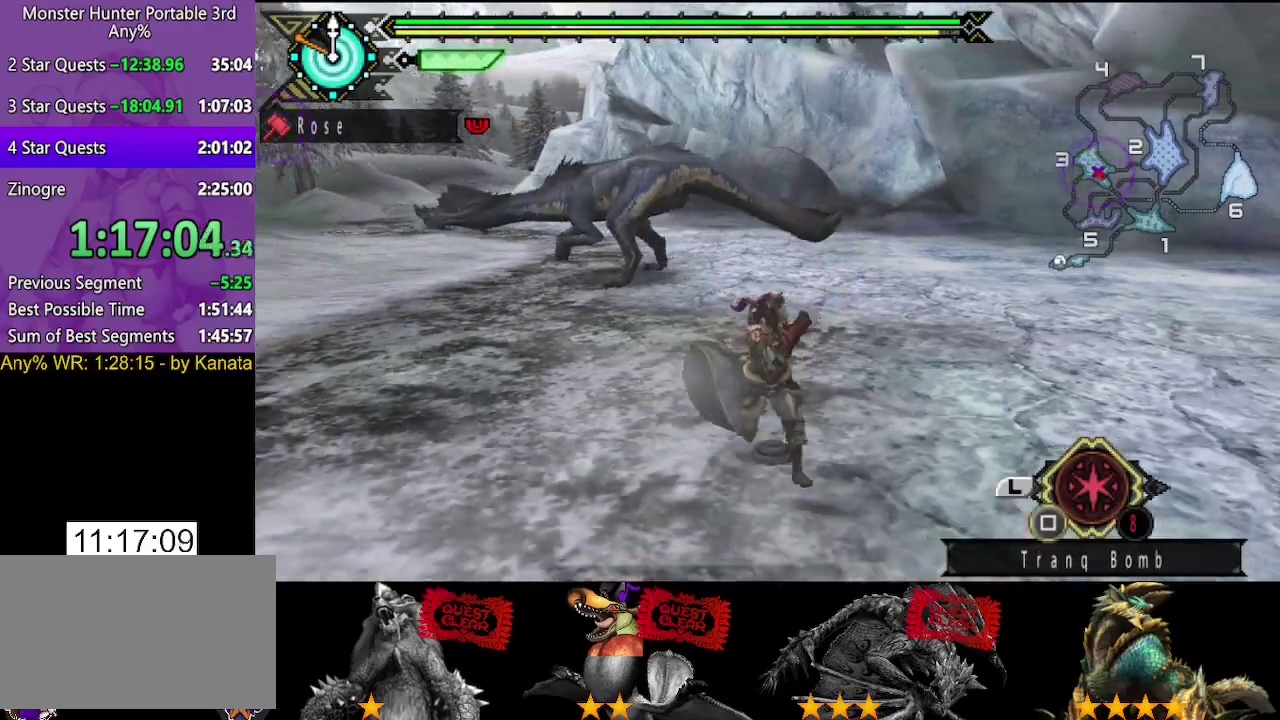
{"buttons": [], "left_stick": "down", "right_stick": "center", "events": [[33, "right_stick", "center"]]}
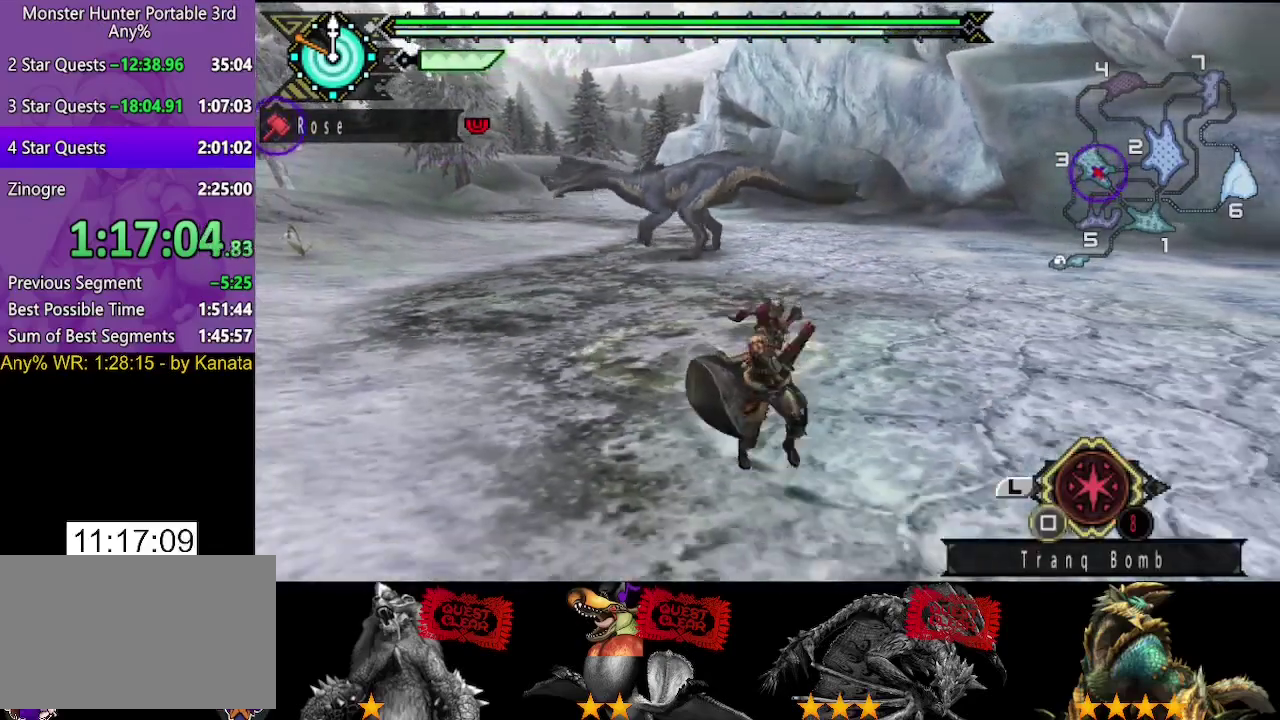
{"buttons": [], "left_stick": "down", "right_stick": "center", "events": [[100, "right_stick", "left"], [200, "right_stick", "center"]]}
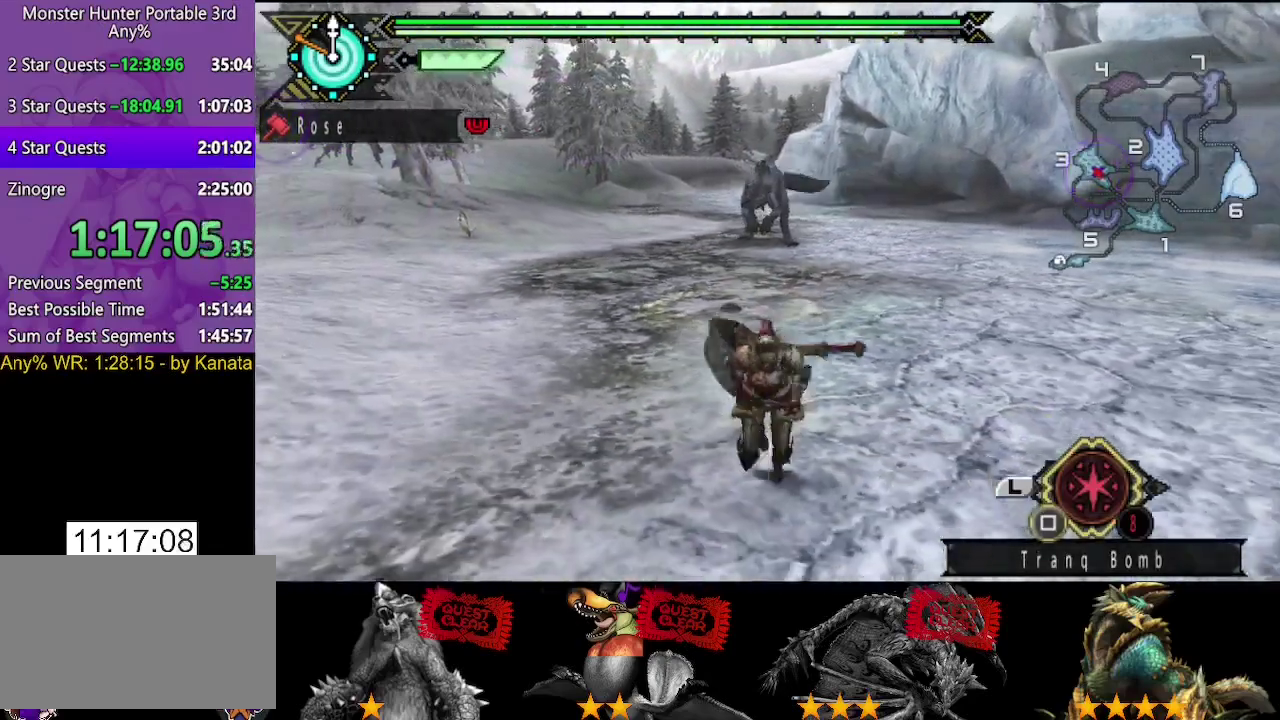
{"buttons": [], "left_stick": "up", "right_stick": "center", "events": [[117, "left_stick", "up-left"], [183, "left_stick", "up"]]}
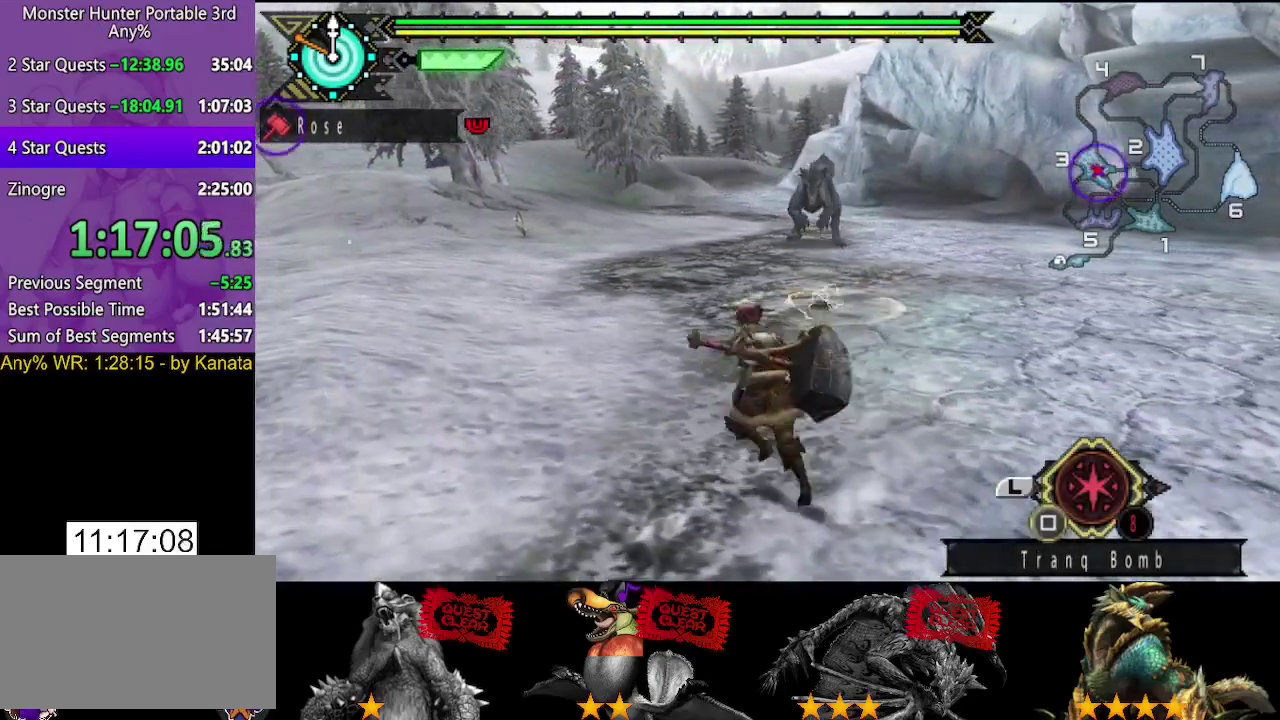
{"buttons": [], "left_stick": "up", "right_stick": "center", "events": [[83, "SQUARE", "down"], [183, "SQUARE", "up"], [250, "SQUARE", "down"], [317, "SQUARE", "up"], [383, "SQUARE", "down"], [483, "SQUARE", "up"]]}
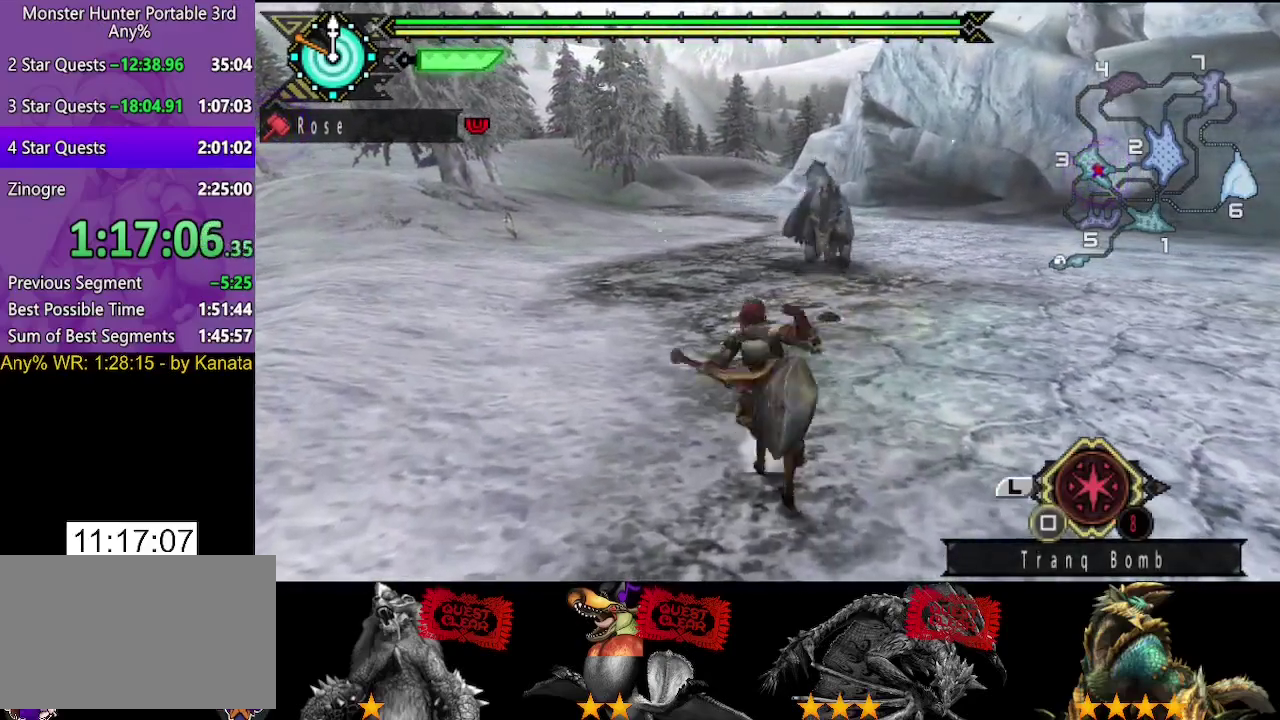
{"buttons": ["SQUARE"], "left_stick": "up", "right_stick": "center", "events": [[33, "SQUARE", "down"], [100, "SQUARE", "up"], [167, "SQUARE", "down"], [233, "SQUARE", "up"], [333, "SQUARE", "down"], [400, "SQUARE", "up"], [467, "SQUARE", "down"]]}
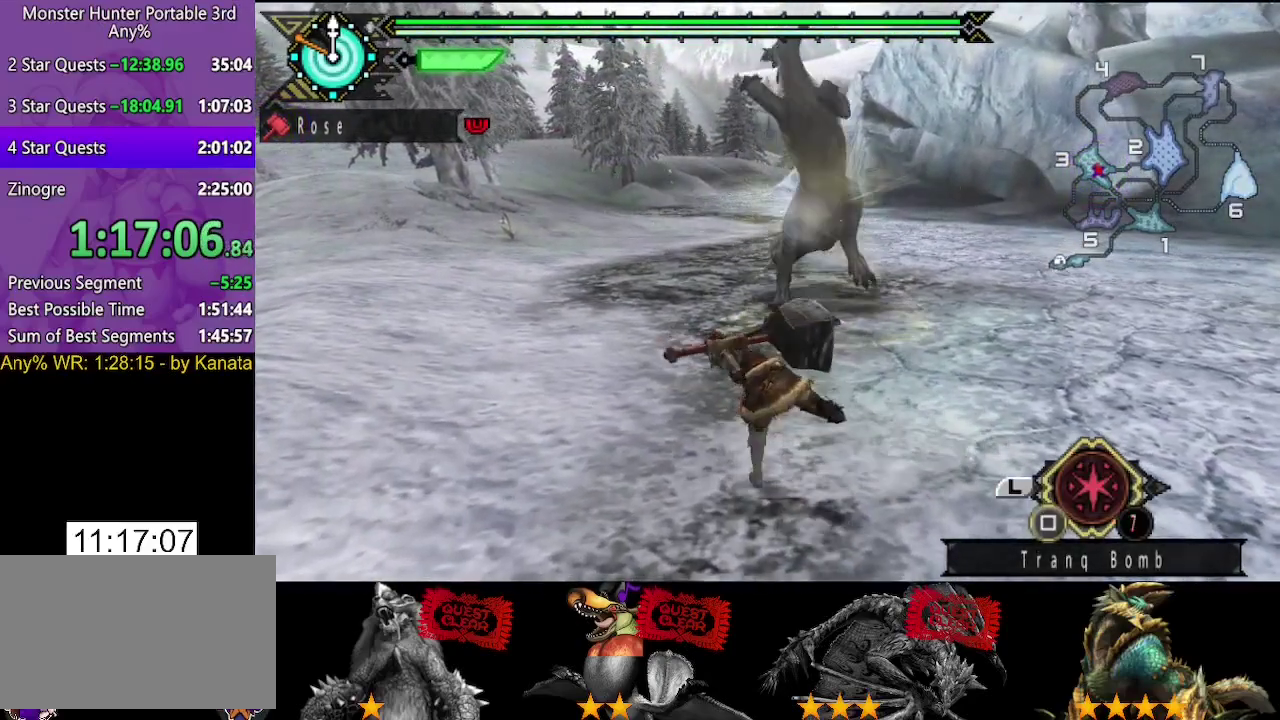
{"buttons": [], "left_stick": "up", "right_stick": "center", "events": [[33, "SQUARE", "up"], [100, "SQUARE", "down"], [200, "SQUARE", "up"], [267, "SQUARE", "down"], [333, "SQUARE", "up"], [433, "SQUARE", "down"], [500, "SQUARE", "up"]]}
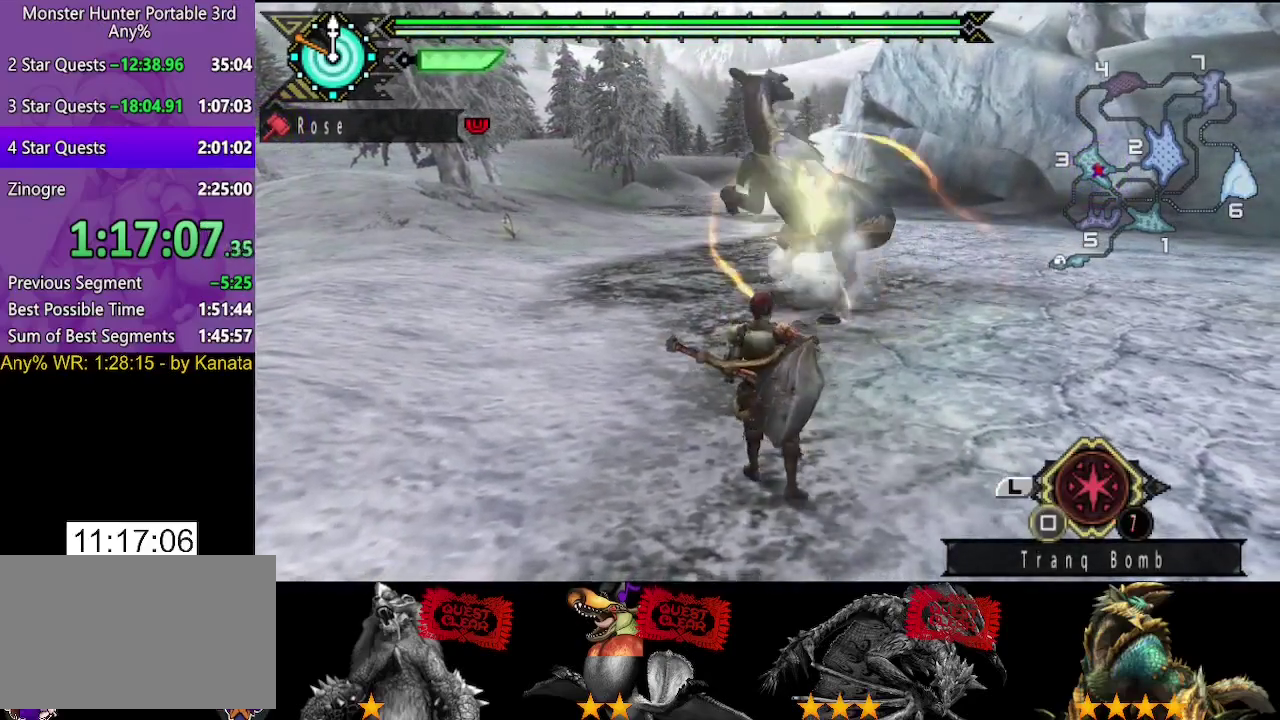
{"buttons": [], "left_stick": "up", "right_stick": "center", "events": [[67, "SQUARE", "down"], [133, "SQUARE", "up"], [200, "SQUARE", "down"], [300, "SQUARE", "up"]]}
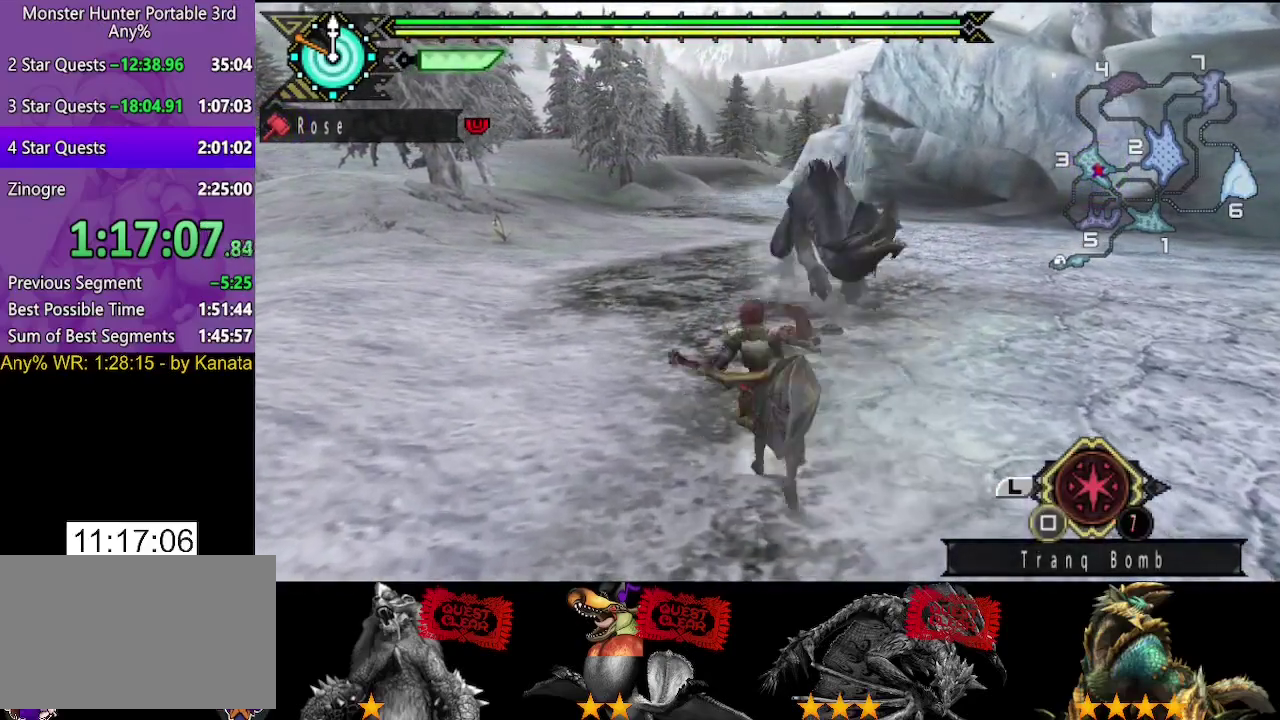
{"buttons": [], "left_stick": "up", "right_stick": "center", "events": [[183, "right_stick", "right"], [217, "left_stick", "center"], [317, "right_stick", "center"], [350, "left_stick", "up"]]}
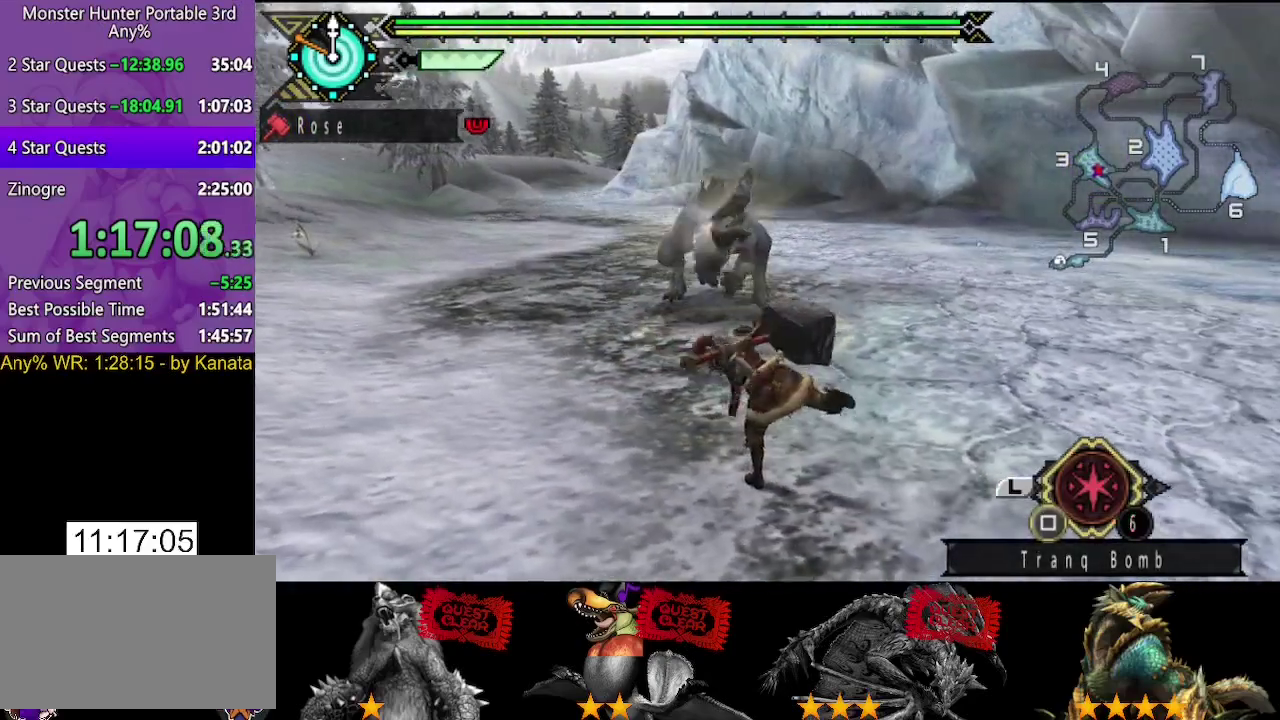
{"buttons": [], "left_stick": "up", "right_stick": "center", "events": []}
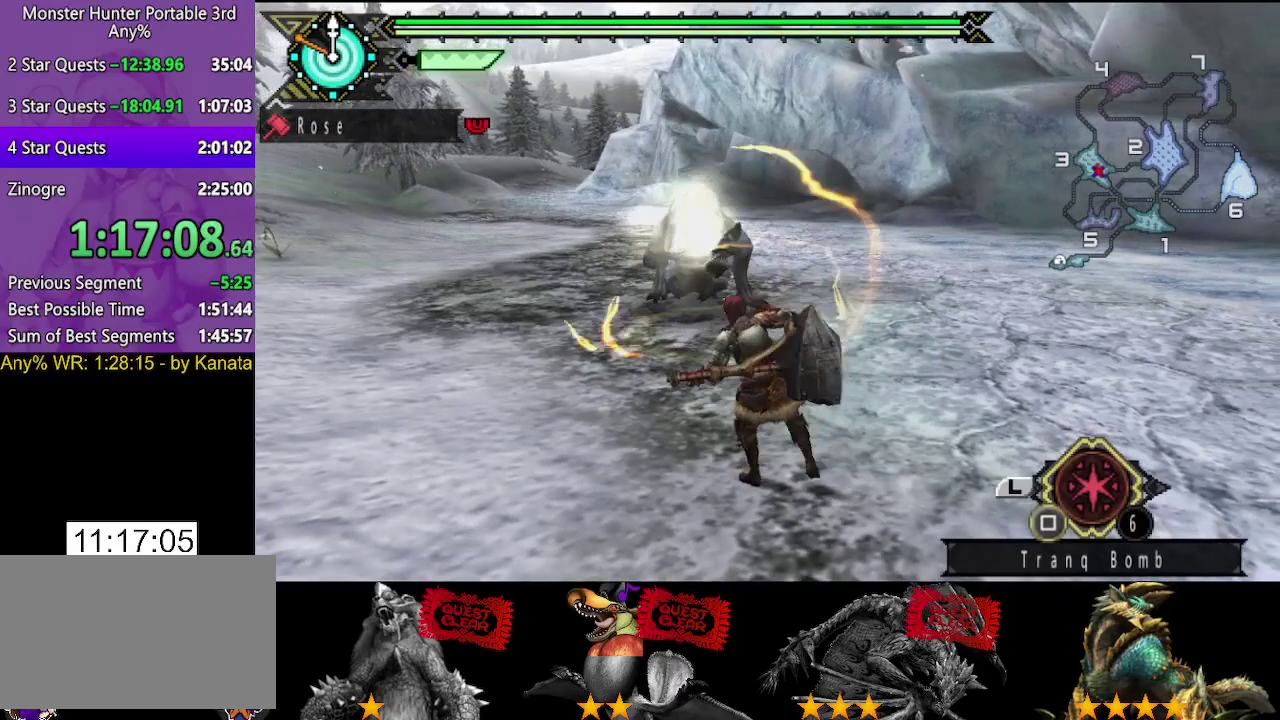
{"buttons": [], "left_stick": "up", "right_stick": "center", "events": []}
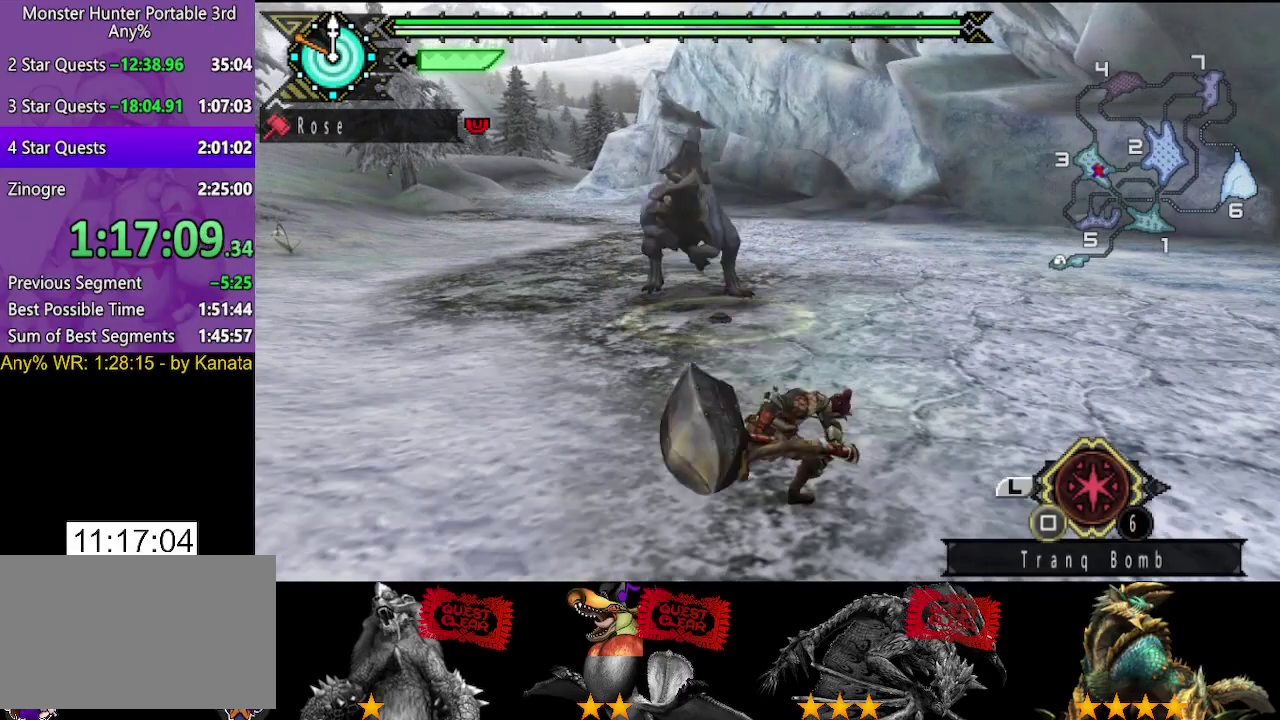
{"buttons": [], "left_stick": "center", "right_stick": "center", "events": [[433, "left_stick", "center"]]}
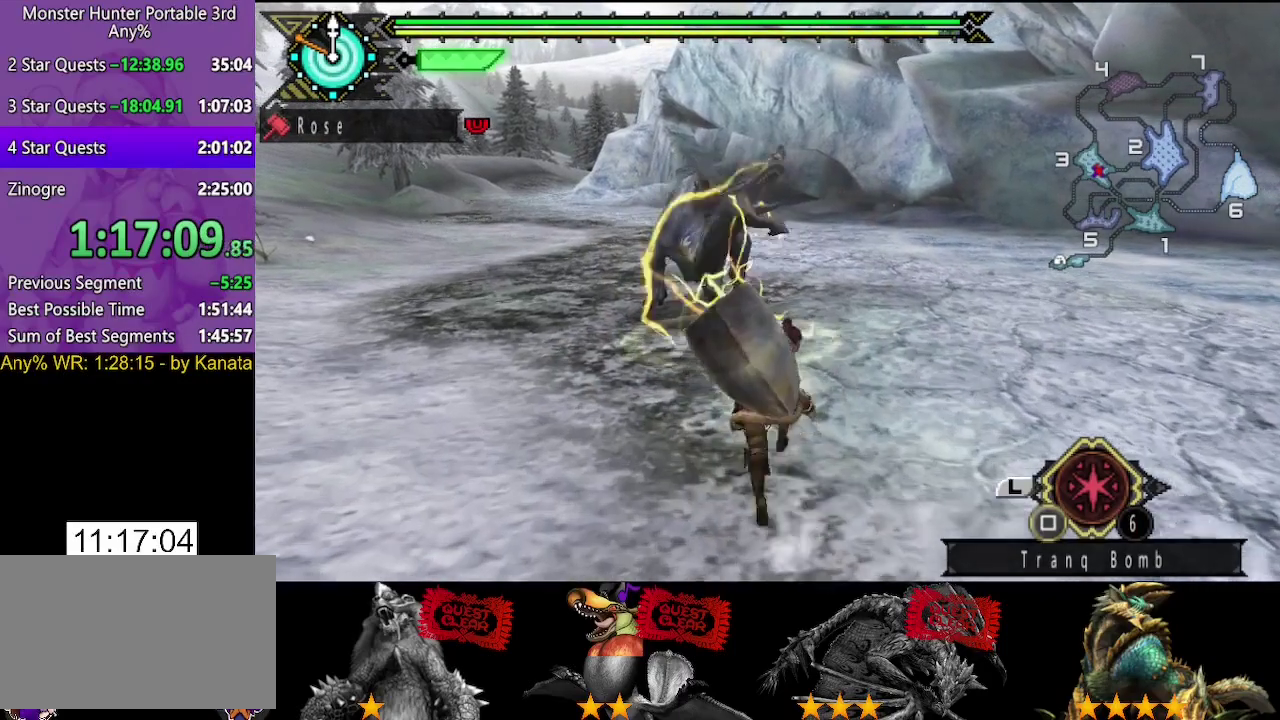
{"buttons": [], "left_stick": "center", "right_stick": "center", "events": []}
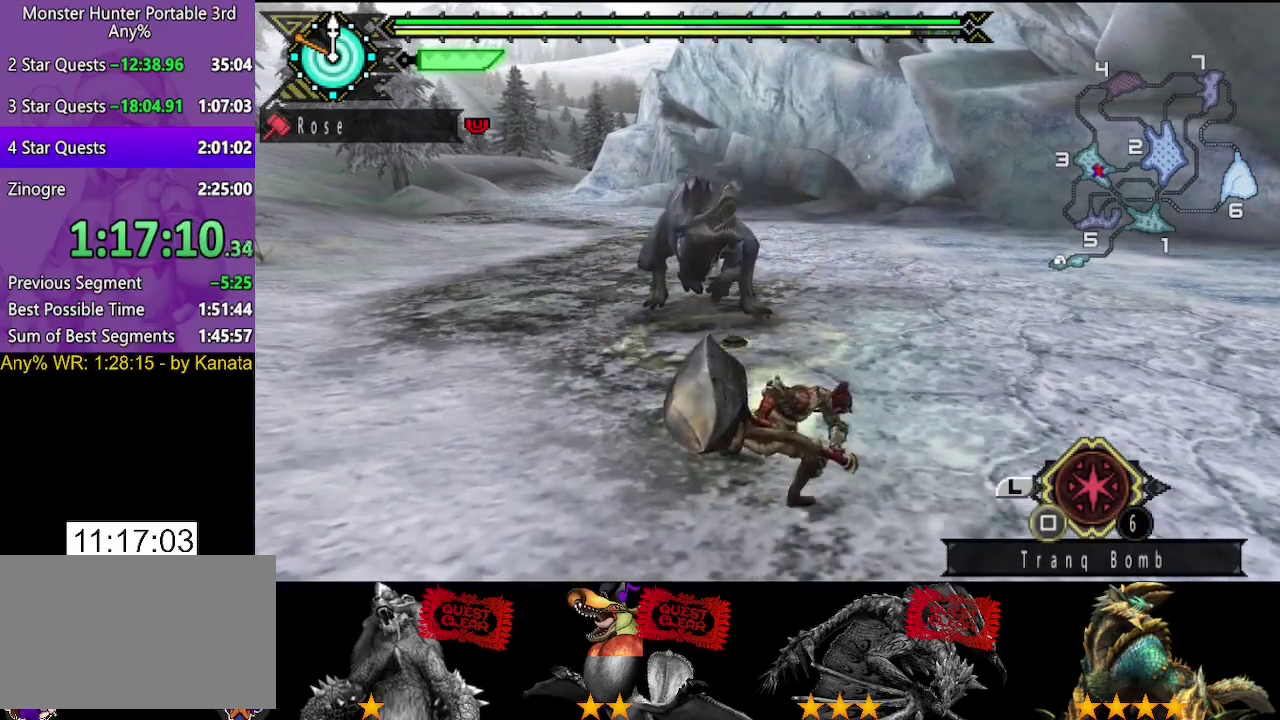
{"buttons": [], "left_stick": "up", "right_stick": "center", "events": [[283, "left_stick", "up"], [383, "TRIANGLE", "down"], [450, "TRIANGLE", "up"]]}
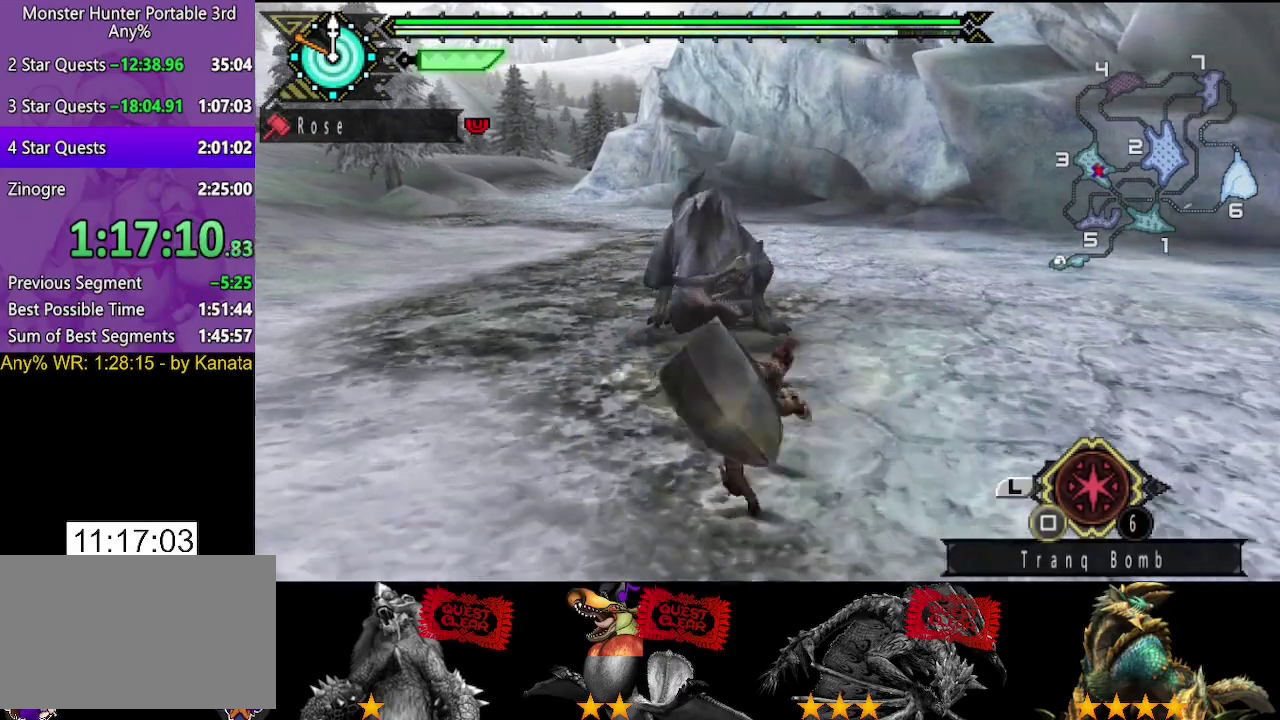
{"buttons": [], "left_stick": "center", "right_stick": "center", "events": [[17, "TRIANGLE", "down"], [50, "left_stick", "center"], [83, "TRIANGLE", "up"]]}
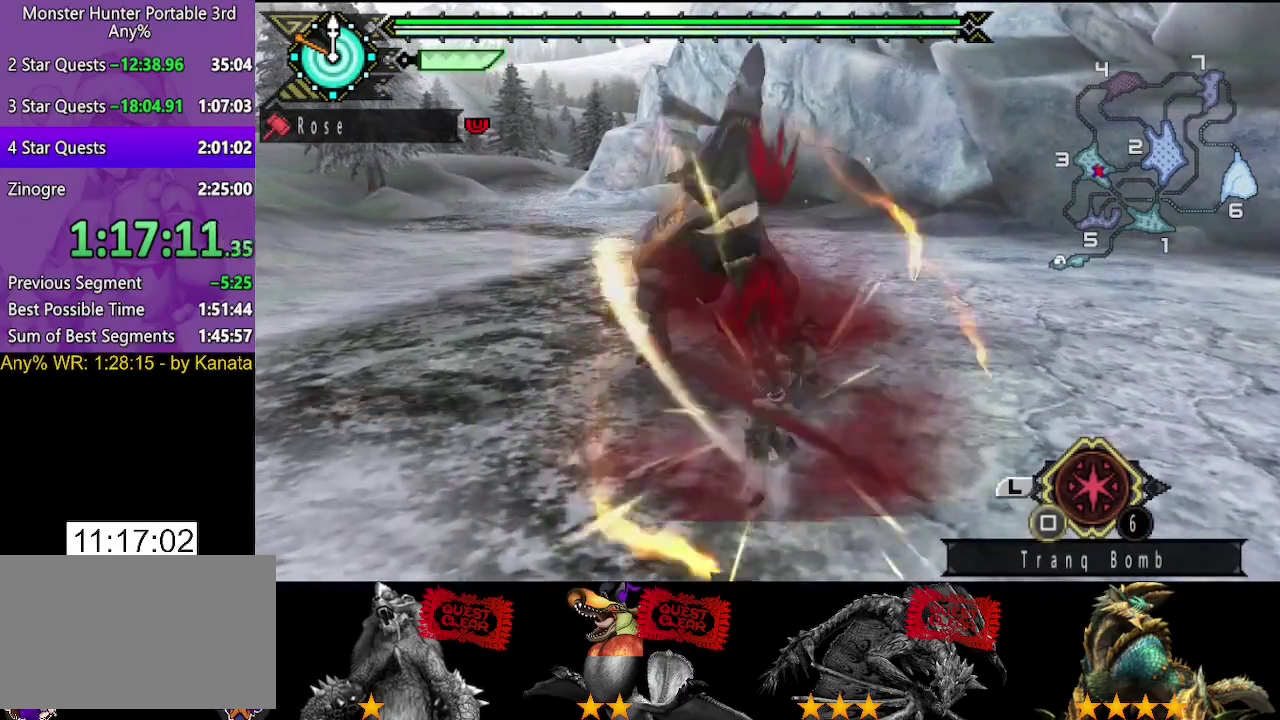
{"buttons": [], "left_stick": "left", "right_stick": "center", "events": [[183, "left_stick", "left"], [250, "TRIANGLE", "down"], [317, "TRIANGLE", "up"], [383, "TRIANGLE", "down"], [450, "TRIANGLE", "up"]]}